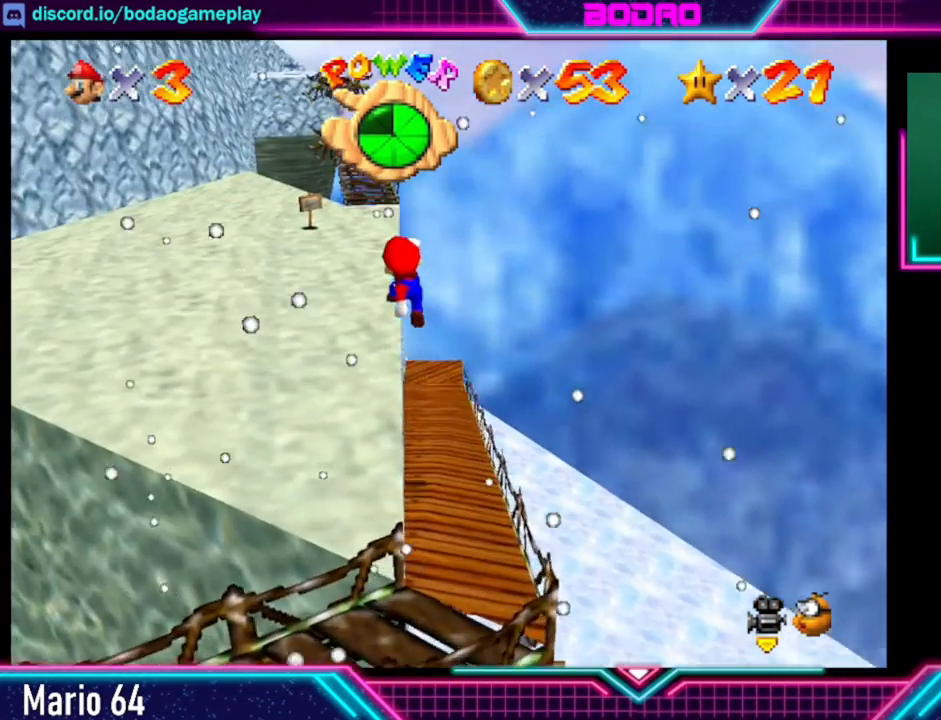
Gameplay with a controller (Xbox layout); each line is a JSON object with the inputs held at the frame after it. "events" lists button and stick changes between this image and that frame as [ms after this image, input, new state], when the widget could be followed in between. Not read: L3 R3 right_stick.
{"buttons": [], "left_stick": "up", "events": [[40, "left_stick", "up"]]}
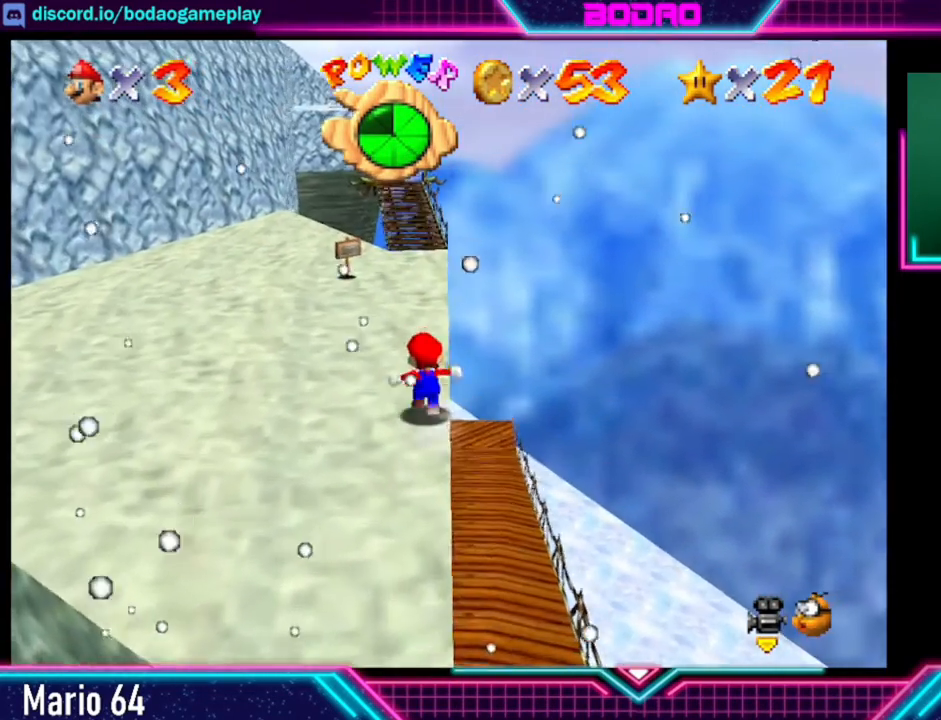
{"buttons": [], "left_stick": "up", "events": []}
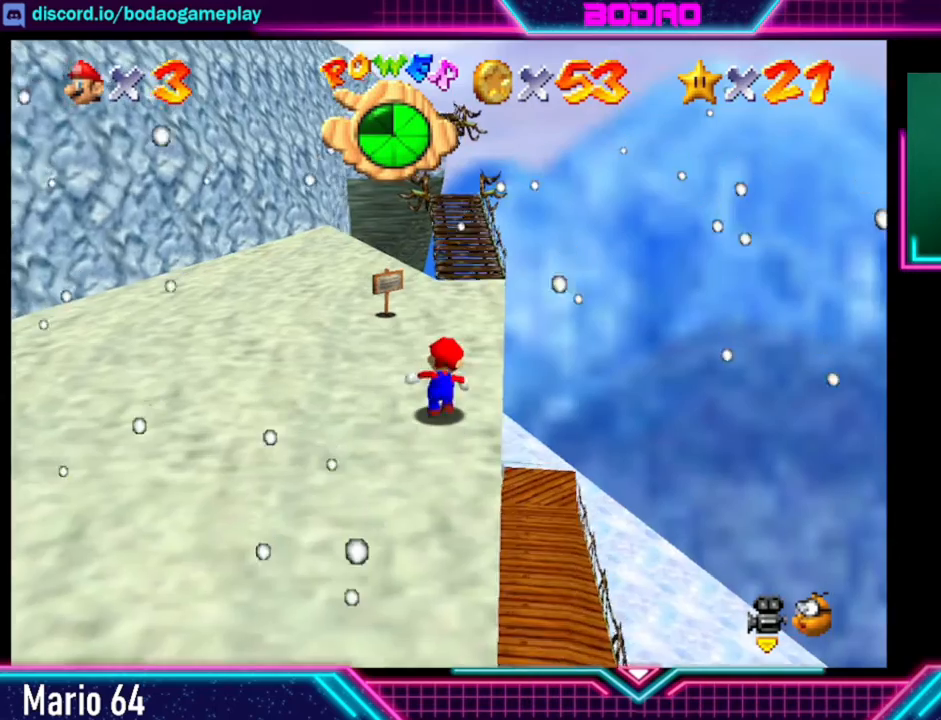
{"buttons": [], "left_stick": "center", "events": [[240, "left_stick", "center"]]}
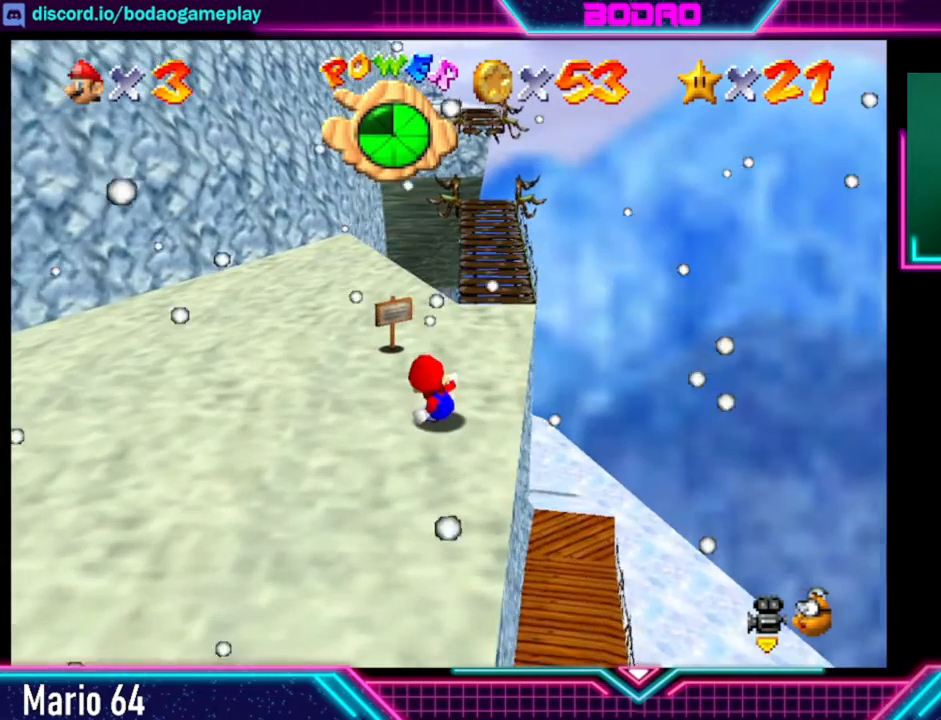
{"buttons": [], "left_stick": "up", "events": [[320, "left_stick", "right"], [520, "left_stick", "up"]]}
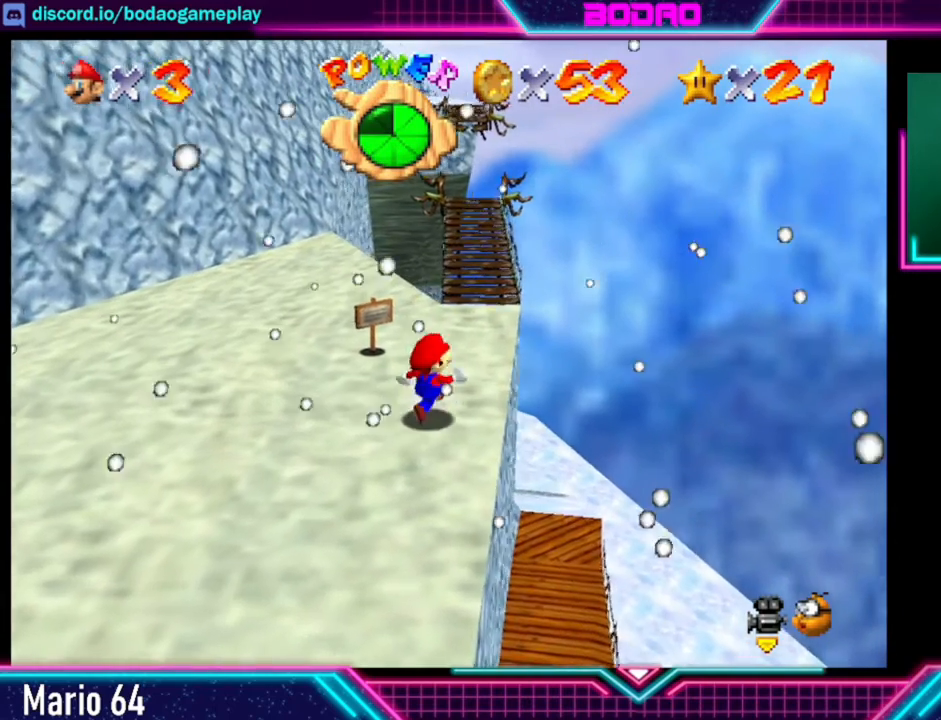
{"buttons": [], "left_stick": "center", "events": [[320, "left_stick", "center"]]}
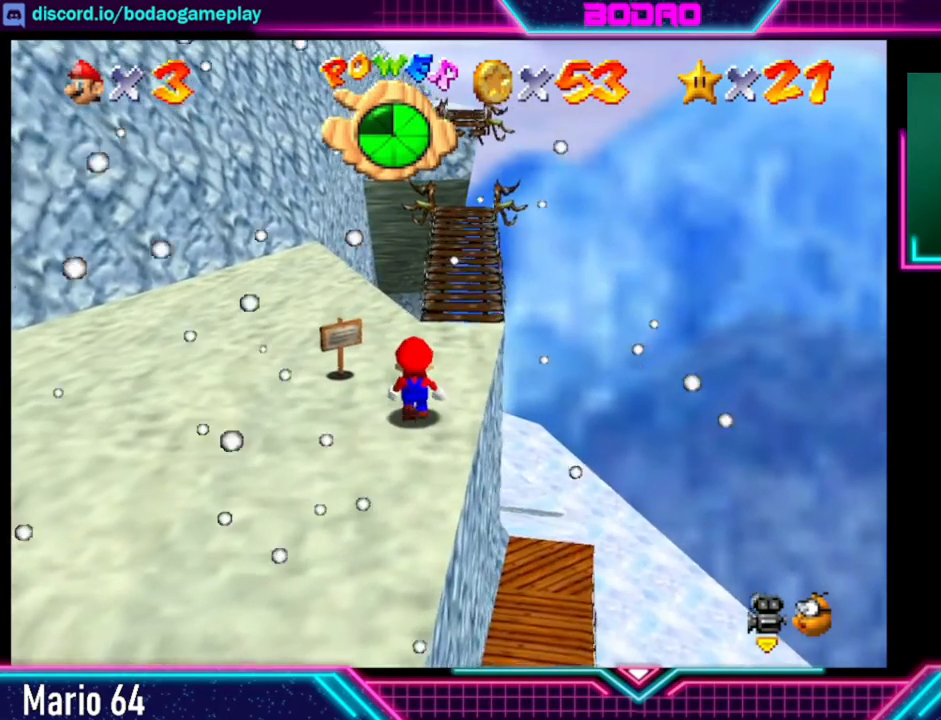
{"buttons": [], "left_stick": "up", "events": [[160, "left_stick", "up"]]}
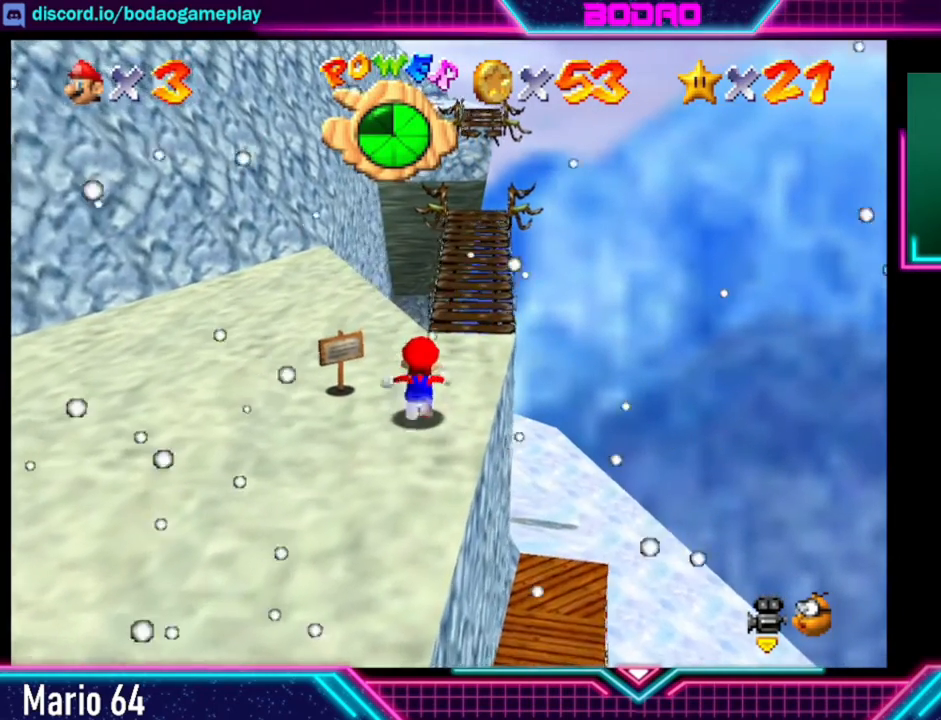
{"buttons": [], "left_stick": "center", "events": [[120, "left_stick", "up-right"], [240, "left_stick", "center"]]}
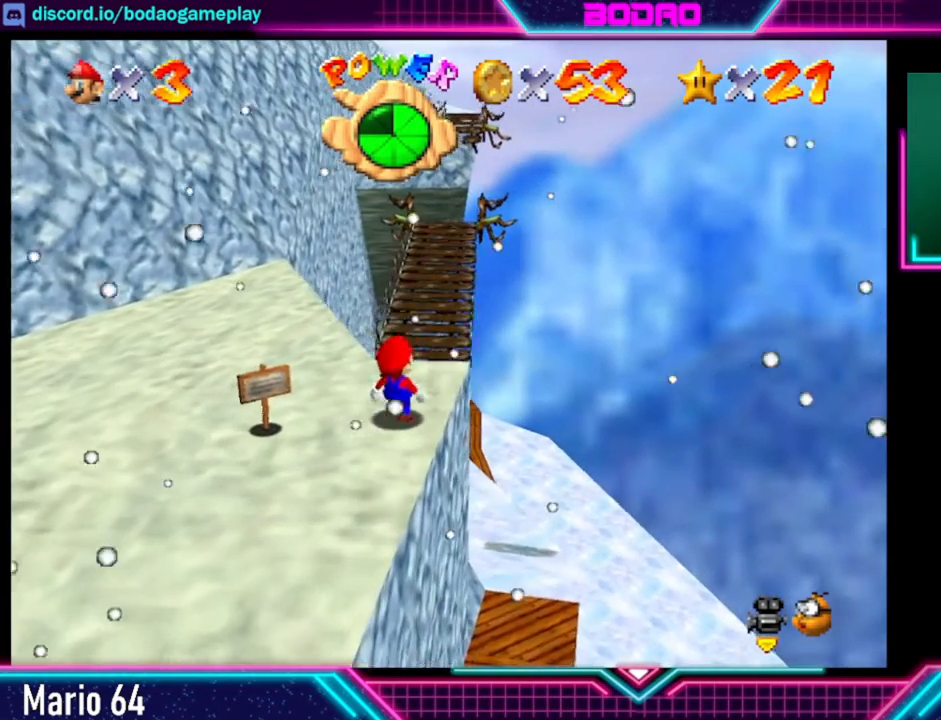
{"buttons": [], "left_stick": "up", "events": [[360, "left_stick", "up"]]}
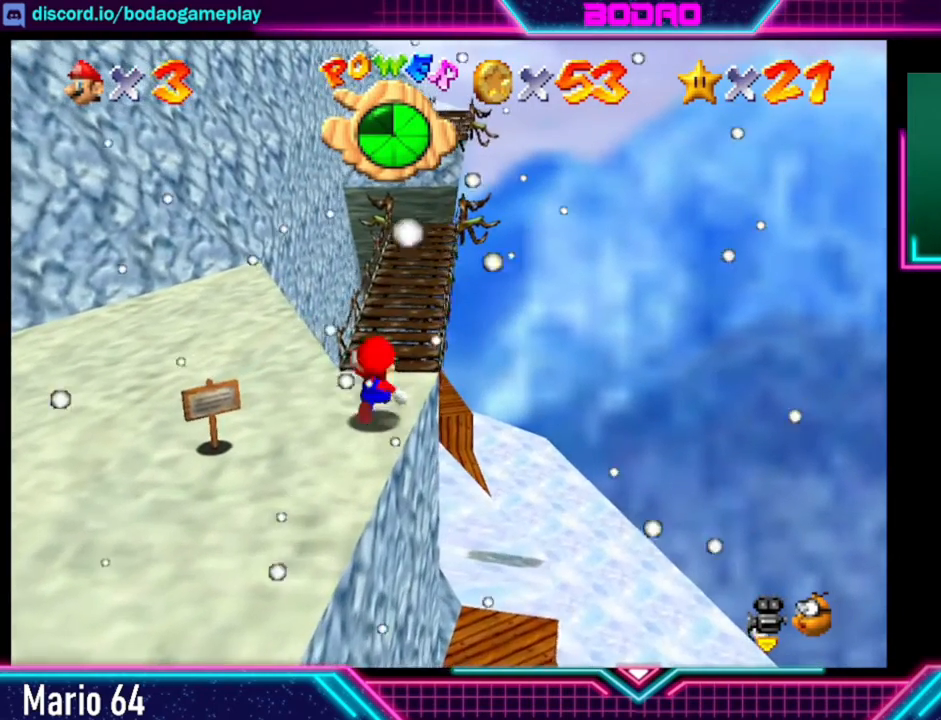
{"buttons": [], "left_stick": "up", "events": []}
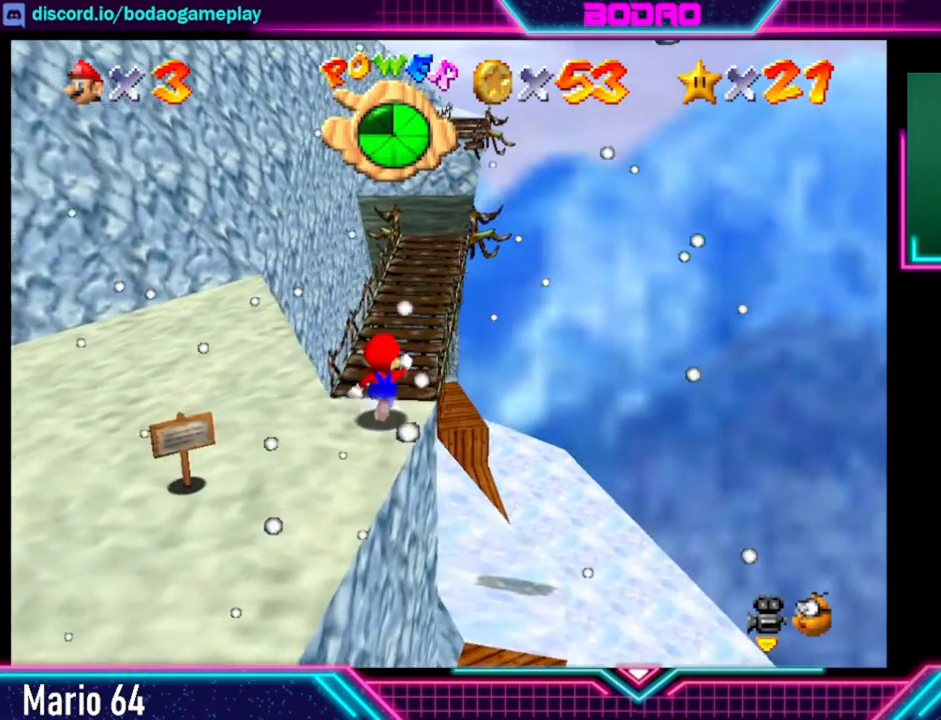
{"buttons": [], "left_stick": "up", "events": []}
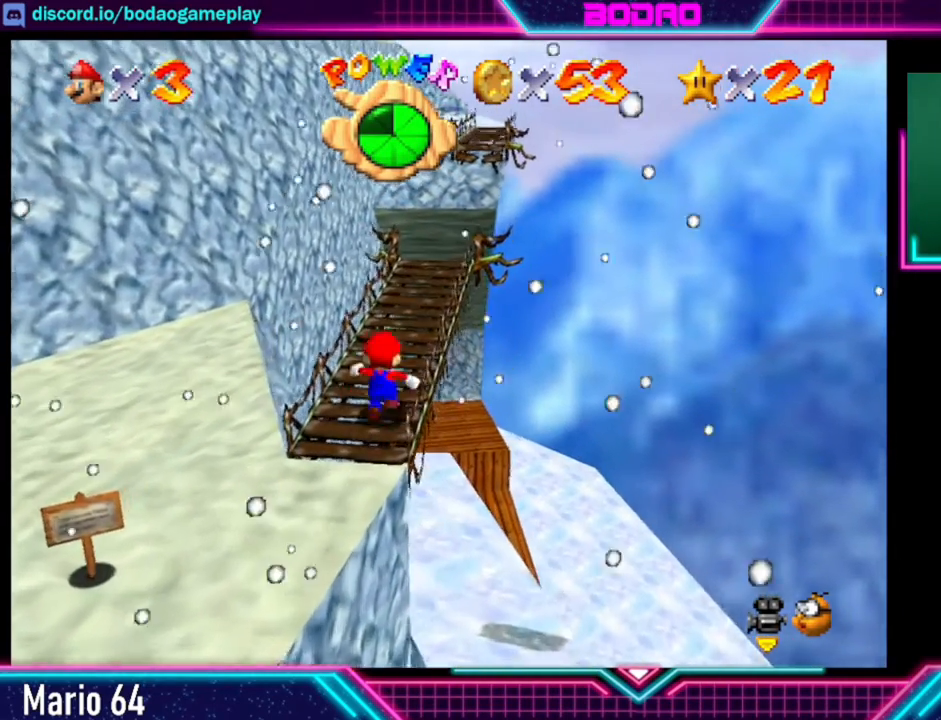
{"buttons": [], "left_stick": "up", "events": []}
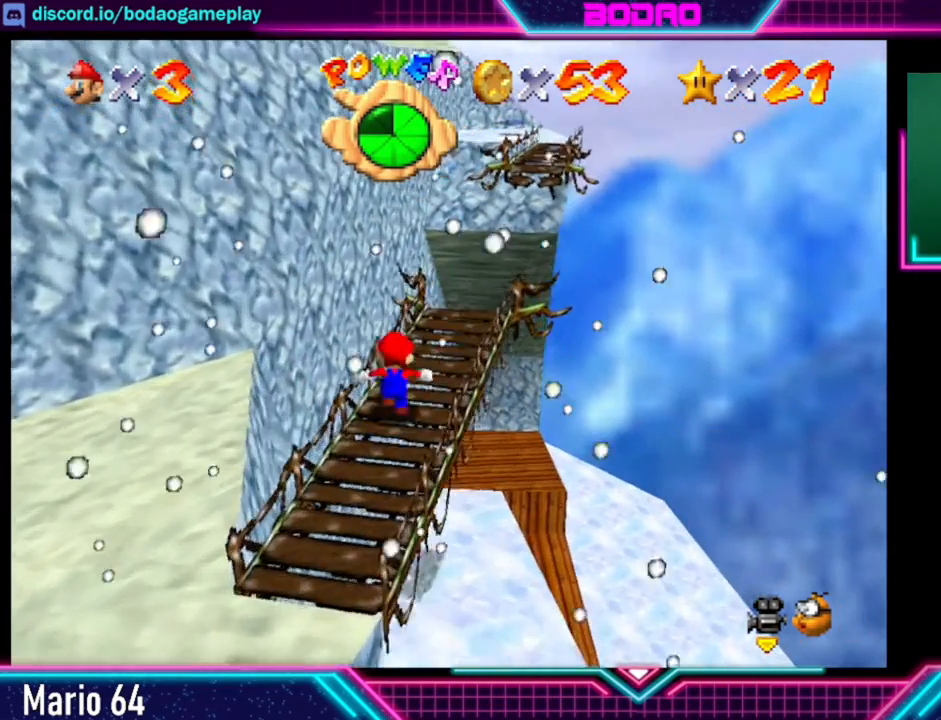
{"buttons": [], "left_stick": "up-right", "events": [[200, "left_stick", "up-right"]]}
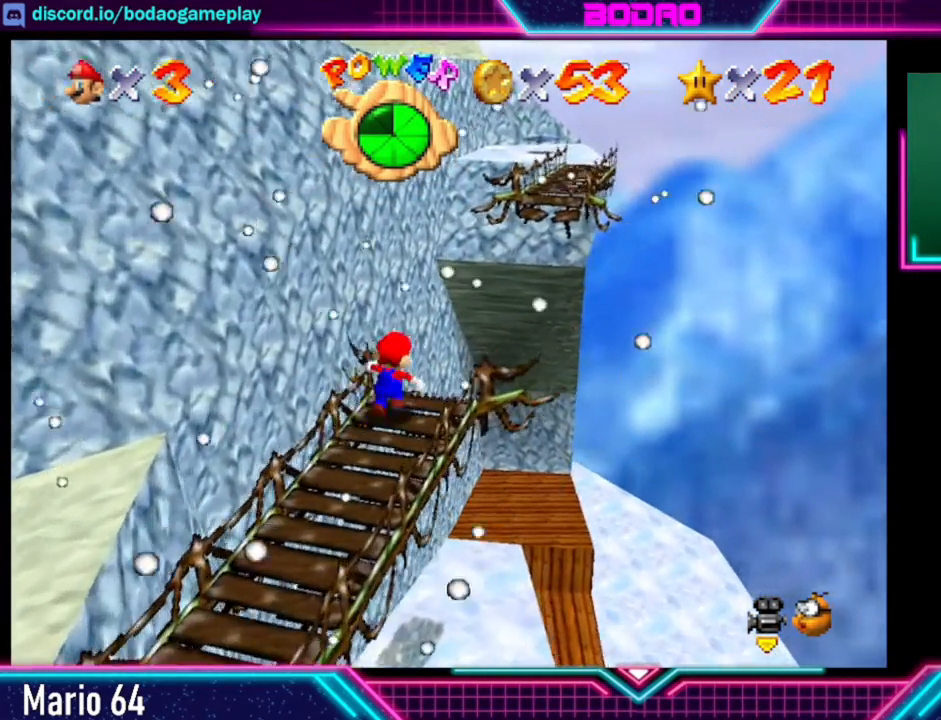
{"buttons": [], "left_stick": "up", "events": [[40, "L2", "down"], [80, "A", "down"], [240, "A", "up"], [240, "L2", "up"], [240, "left_stick", "up"]]}
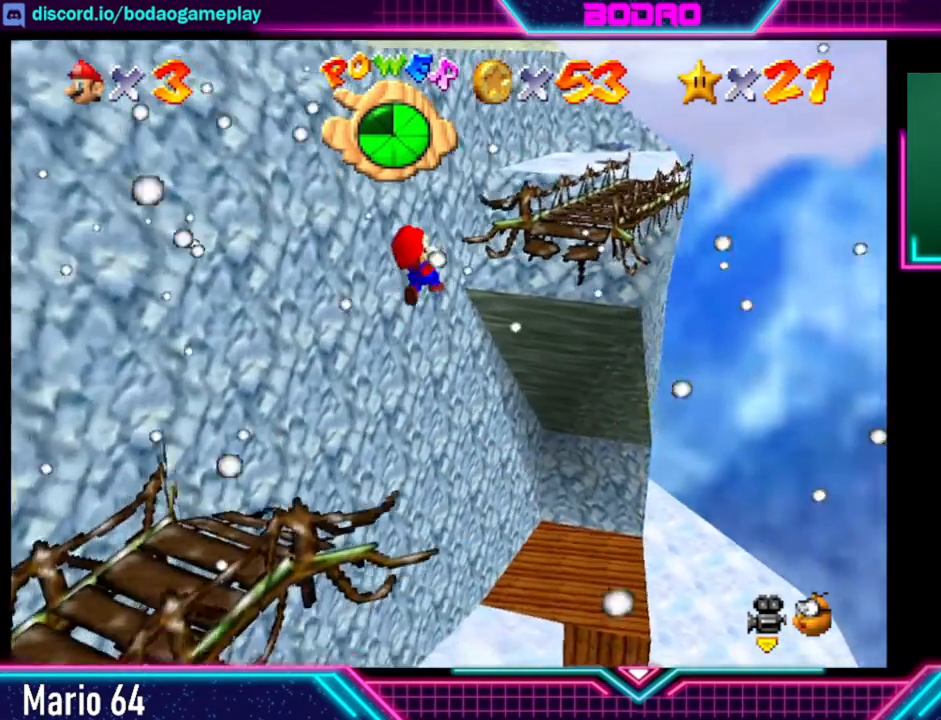
{"buttons": [], "left_stick": "up-left", "events": [[360, "left_stick", "up-left"]]}
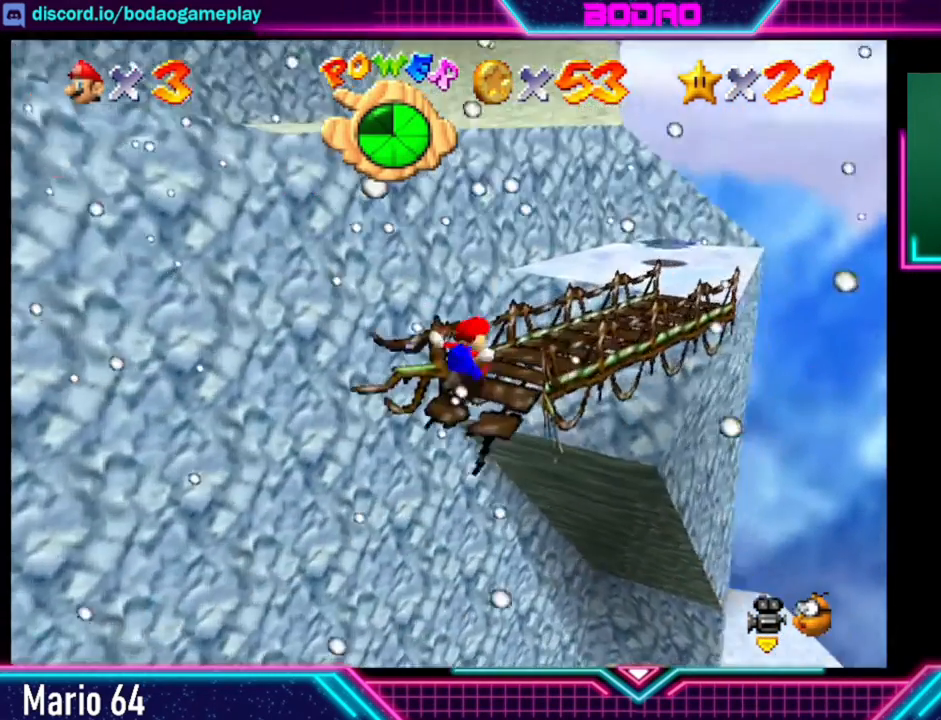
{"buttons": [], "left_stick": "up-right", "events": [[240, "left_stick", "up"], [440, "left_stick", "up-right"]]}
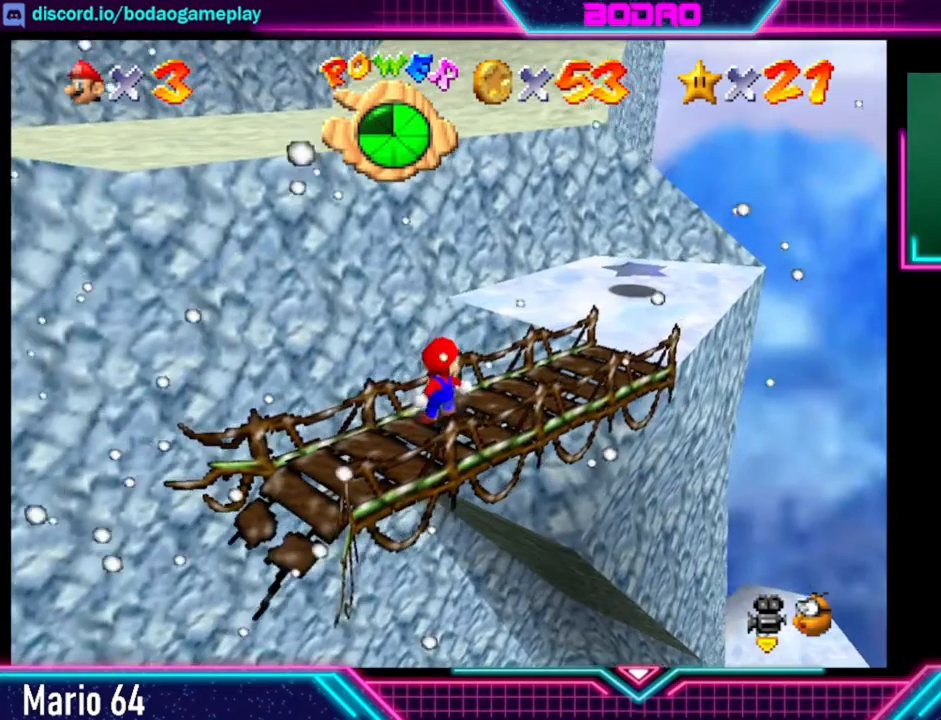
{"buttons": [], "left_stick": "up-right", "events": []}
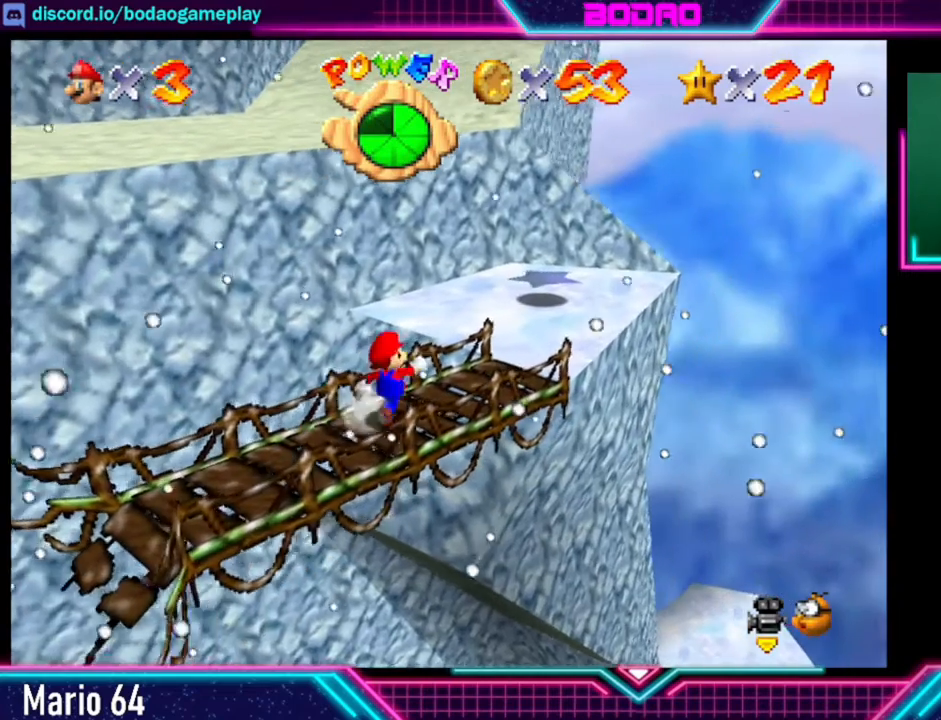
{"buttons": [], "left_stick": "center", "events": [[280, "left_stick", "center"]]}
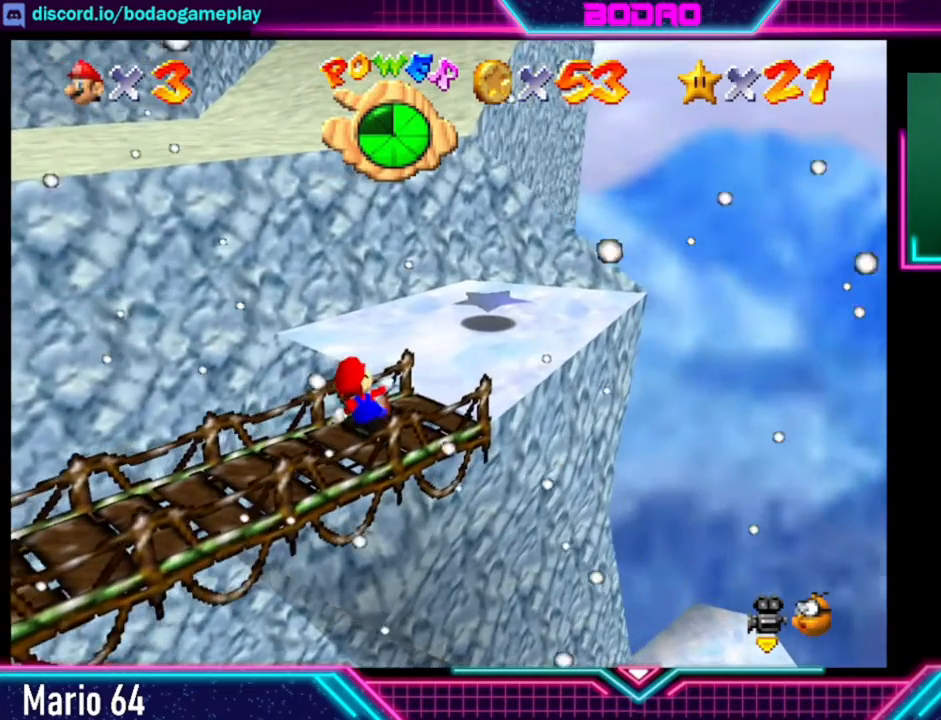
{"buttons": [], "left_stick": "up-right", "events": [[80, "left_stick", "up"], [400, "left_stick", "up-right"]]}
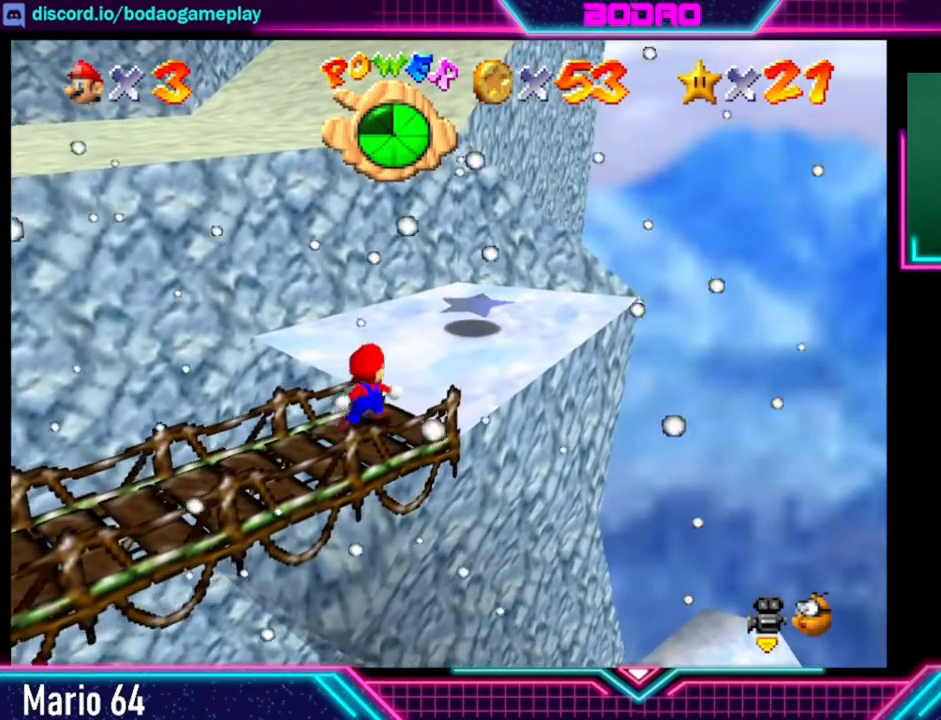
{"buttons": [], "left_stick": "center", "events": [[240, "left_stick", "center"]]}
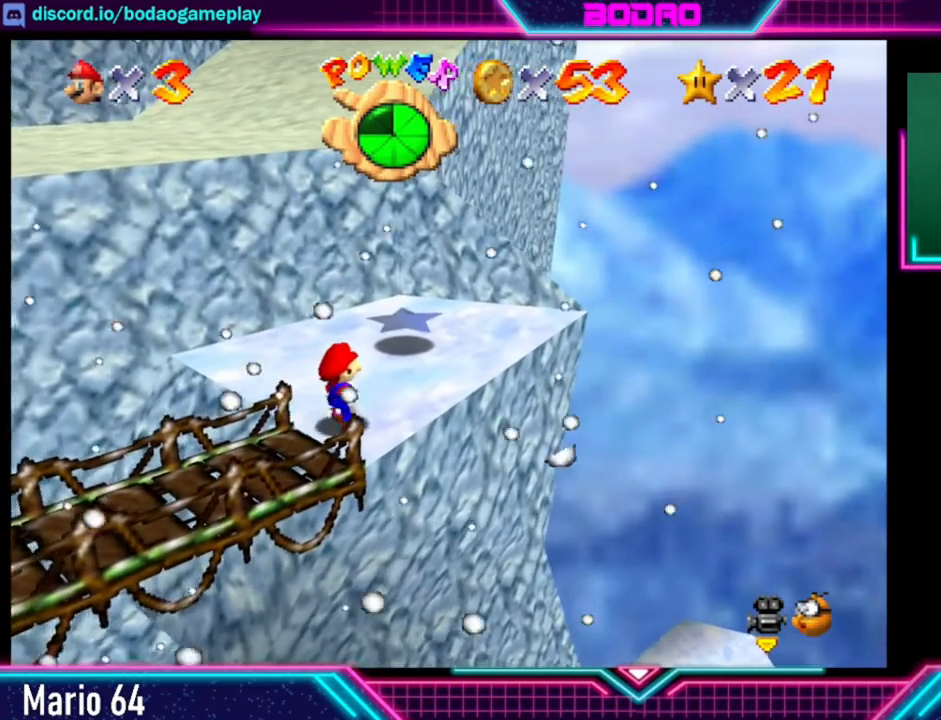
{"buttons": [], "left_stick": "center", "events": []}
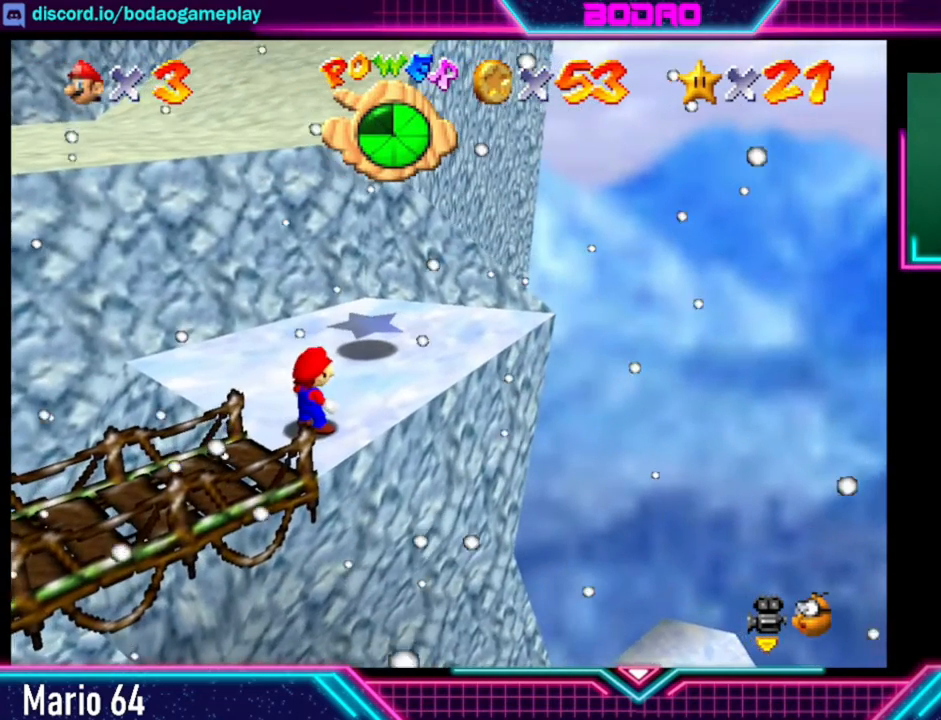
{"buttons": [], "left_stick": "center", "events": [[120, "left_stick", "up"], [240, "left_stick", "center"]]}
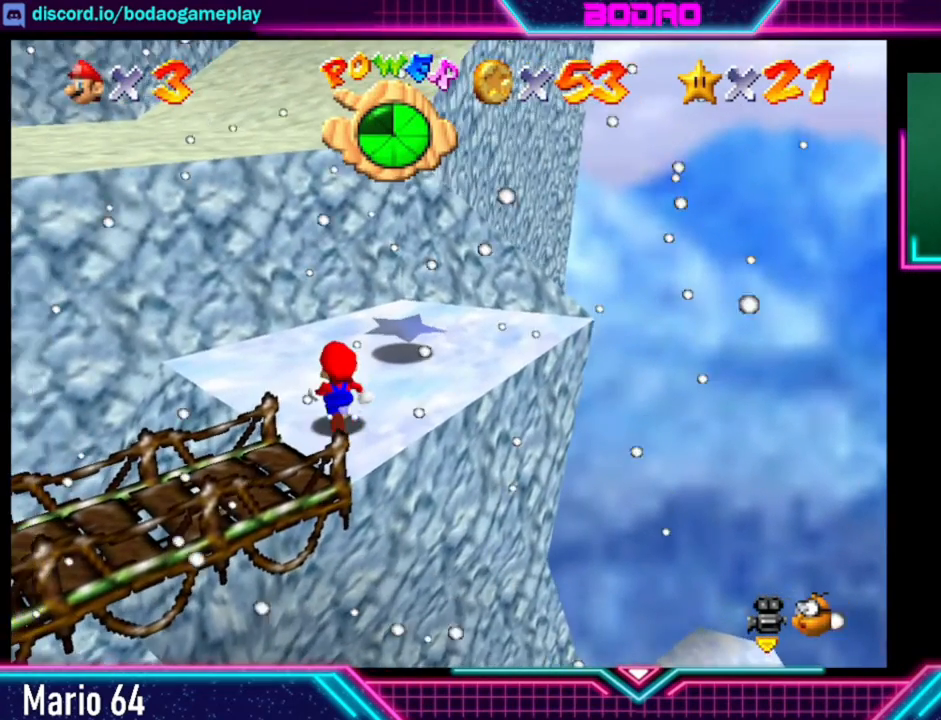
{"buttons": [], "left_stick": "center", "events": [[120, "DPAD_RIGHT", "down"], [200, "DPAD_RIGHT", "up"]]}
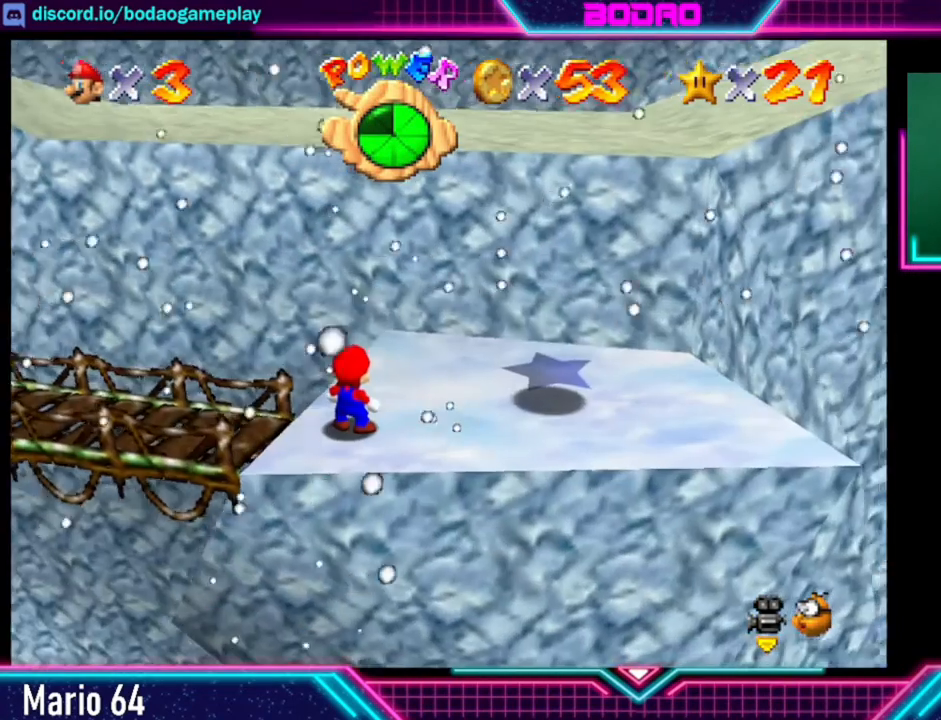
{"buttons": [], "left_stick": "center", "events": []}
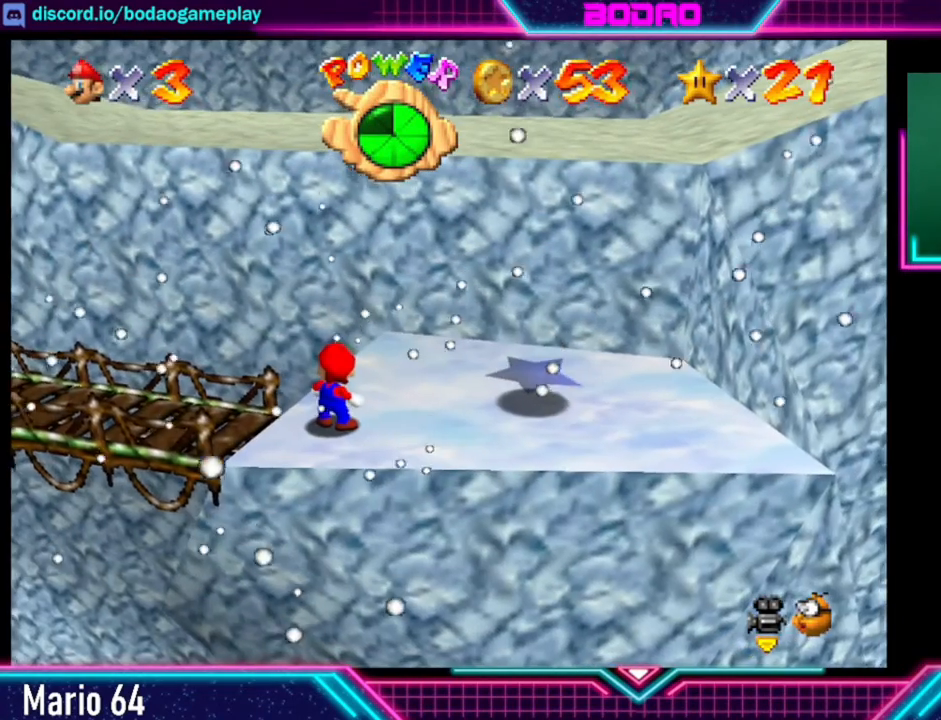
{"buttons": [], "left_stick": "center", "events": [[160, "DPAD_DOWN", "down"], [320, "DPAD_DOWN", "up"]]}
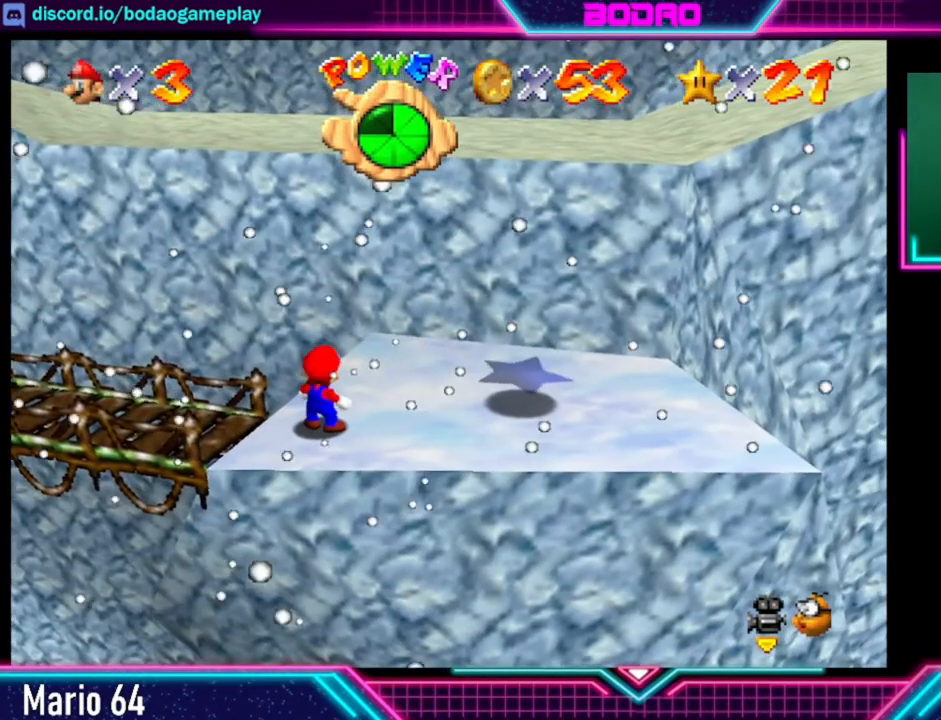
{"buttons": [], "left_stick": "center", "events": [[200, "DPAD_UP", "down"], [320, "DPAD_UP", "up"]]}
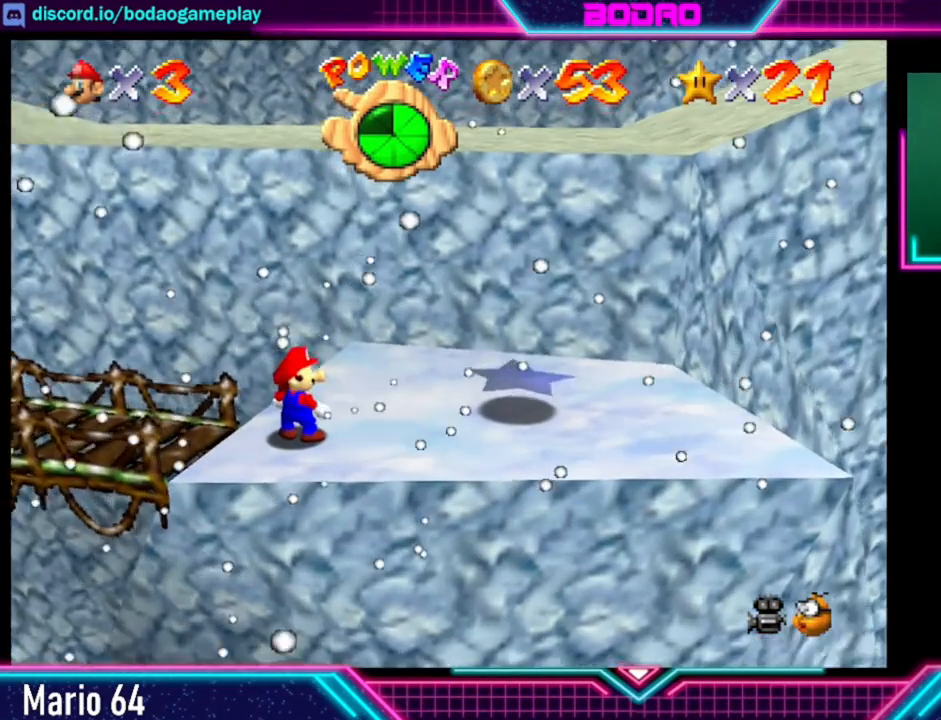
{"buttons": [], "left_stick": "center", "events": []}
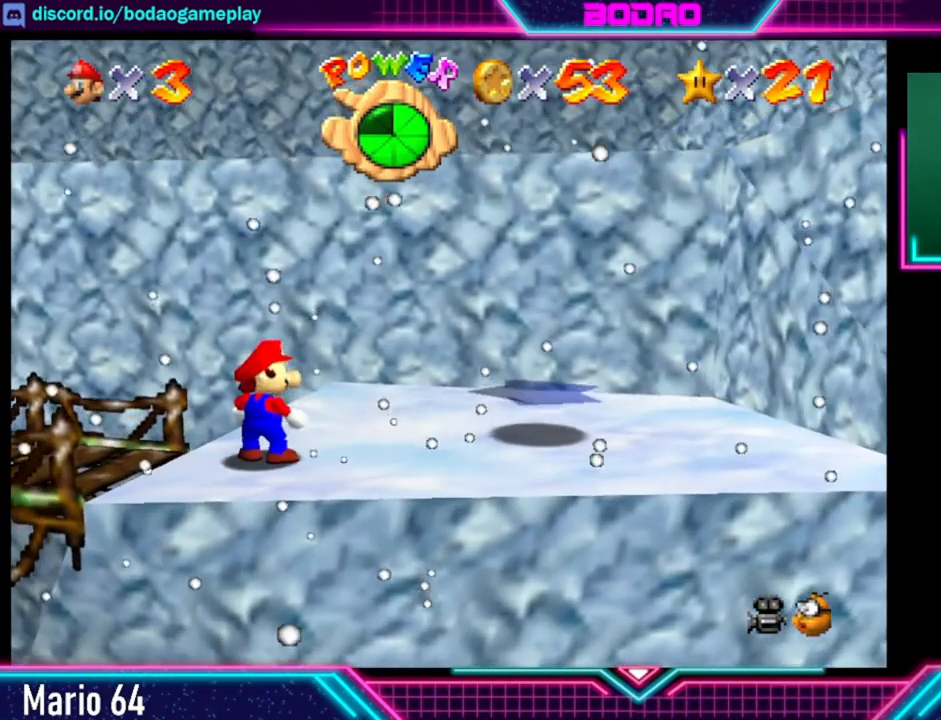
{"buttons": [], "left_stick": "center", "events": [[80, "DPAD_DOWN", "down"], [280, "DPAD_DOWN", "up"]]}
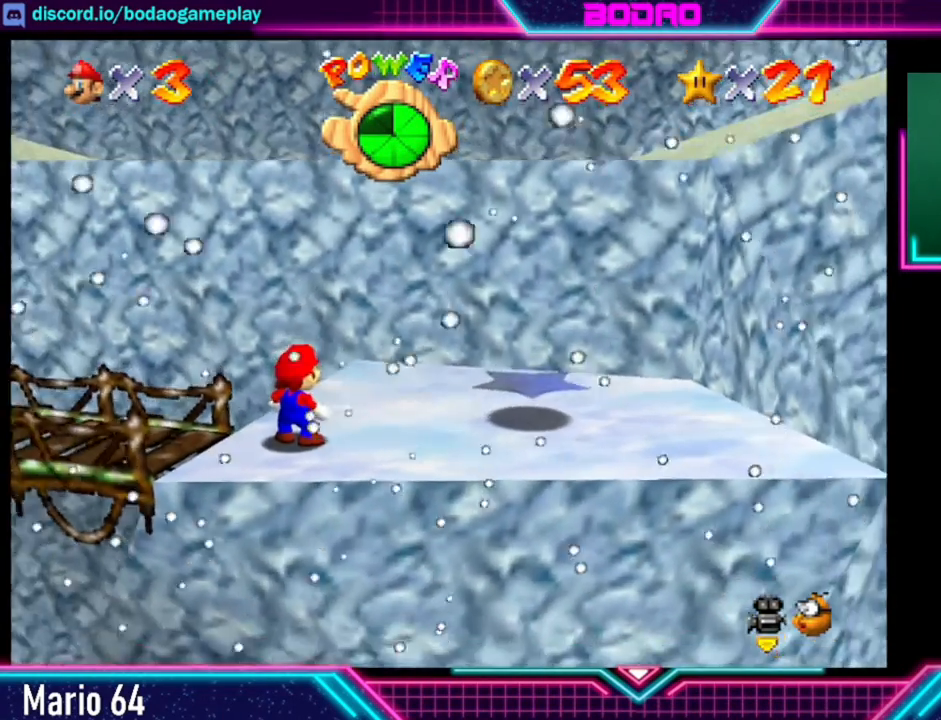
{"buttons": [], "left_stick": "center", "events": [[320, "DPAD_UP", "down"], [480, "DPAD_UP", "up"]]}